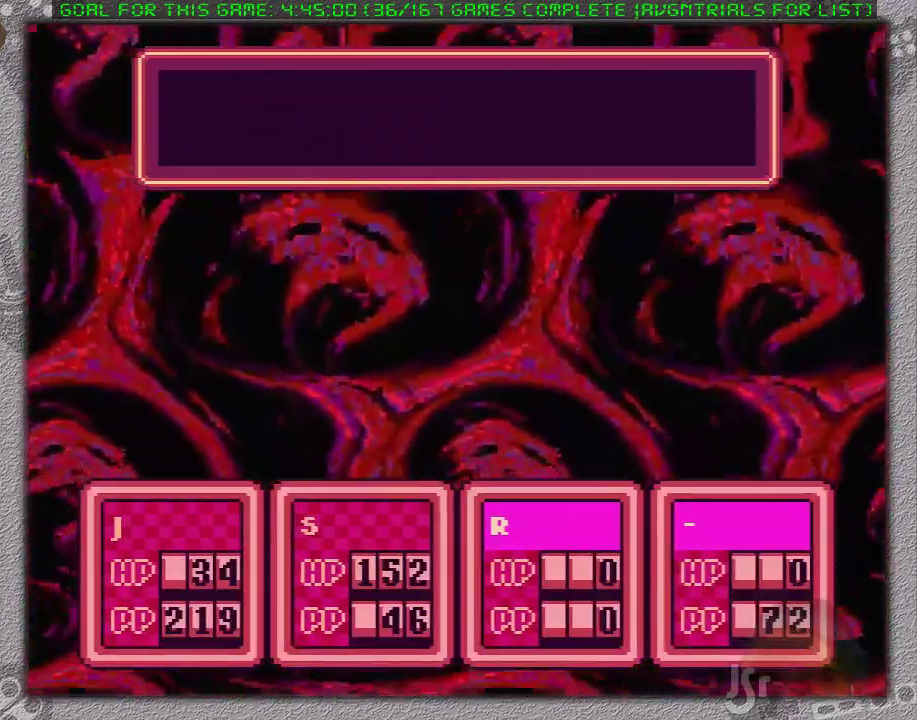
Gameplay with a controller (Nintendo layout); each line is a JSON object with the inputs held at the frame after it. "events" lists button and stick changes between this image and that frame as [ms after this image, input, new state], when the widget could be followed in between. Not read: L3 R3.
{"buttons": [], "events": []}
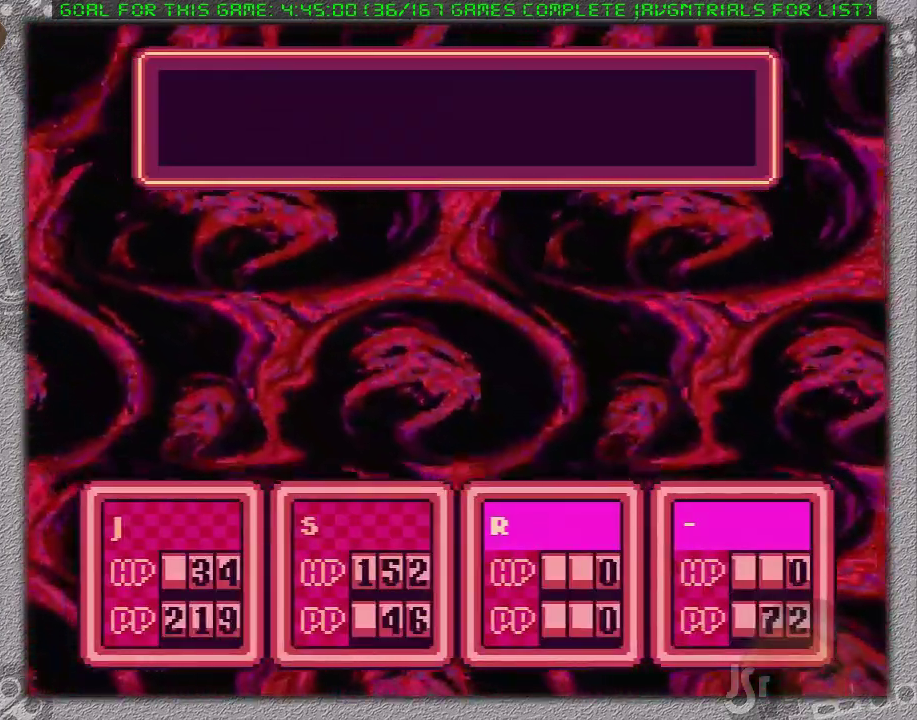
{"buttons": [], "events": []}
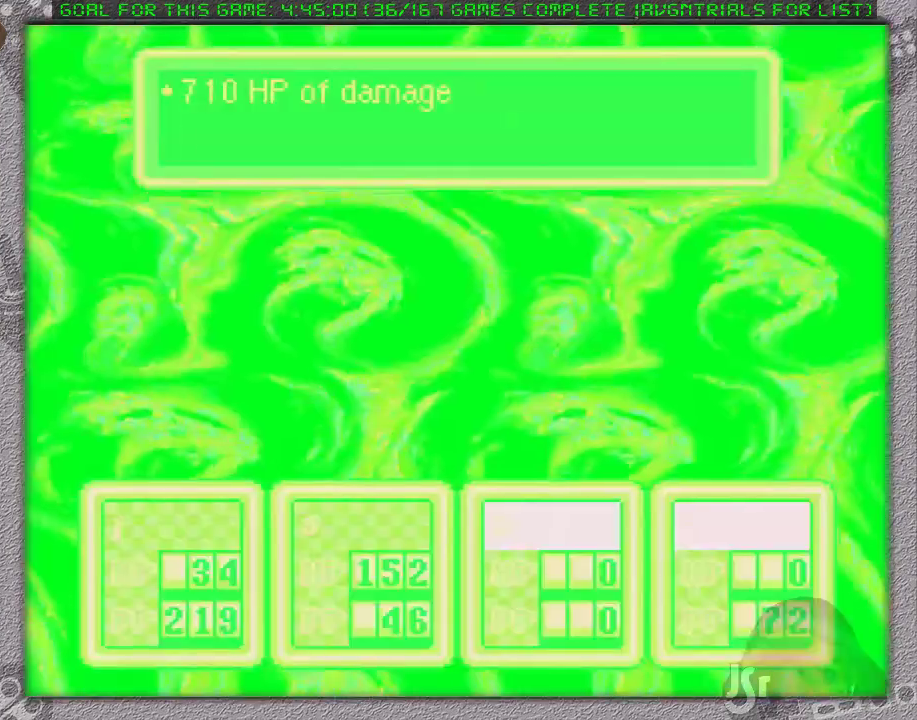
{"buttons": [], "events": [[100, "L1", "down"], [200, "L1", "up"], [217, "A", "down"], [283, "L1", "down"], [317, "A", "up"], [383, "L1", "up"]]}
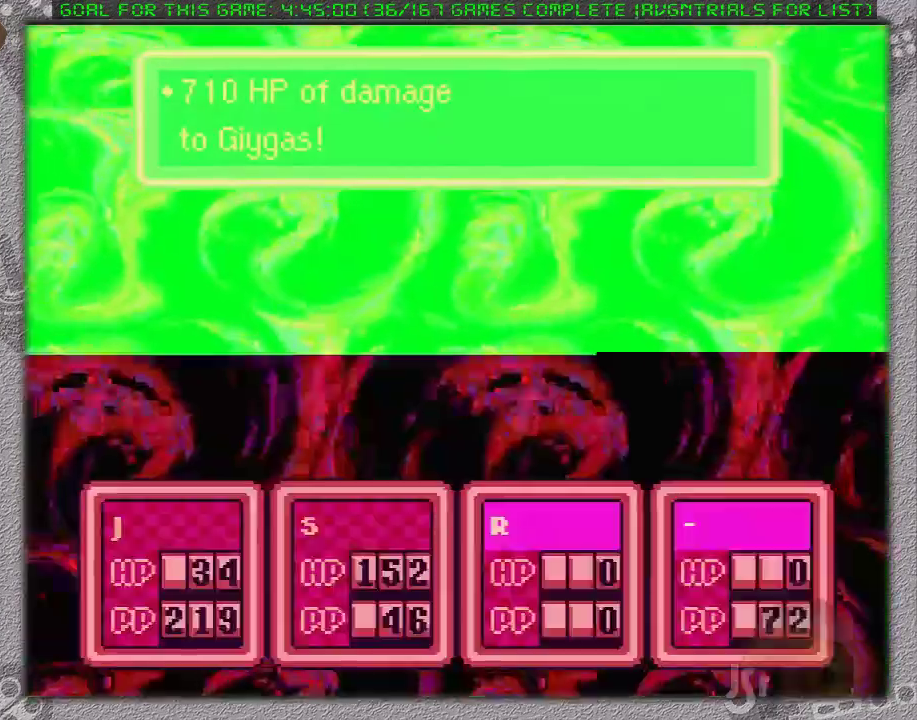
{"buttons": [], "events": []}
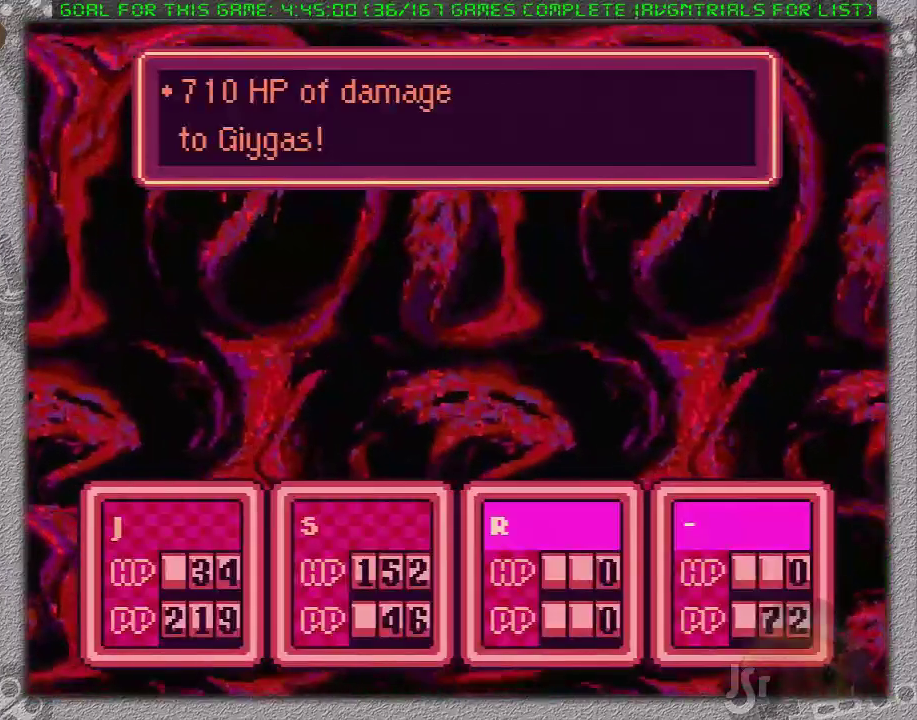
{"buttons": ["A"], "events": [[33, "A", "down"], [317, "A", "up"], [467, "A", "down"]]}
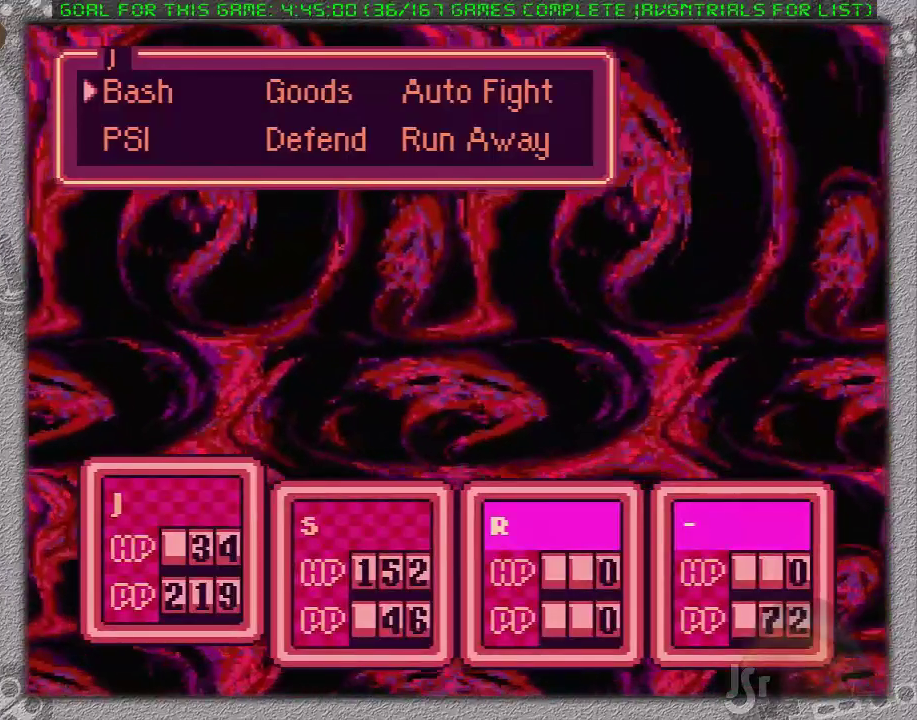
{"buttons": [], "events": [[33, "A", "up"], [100, "A", "down"], [200, "A", "up"], [383, "DPAD_LEFT", "down"], [467, "DPAD_LEFT", "up"]]}
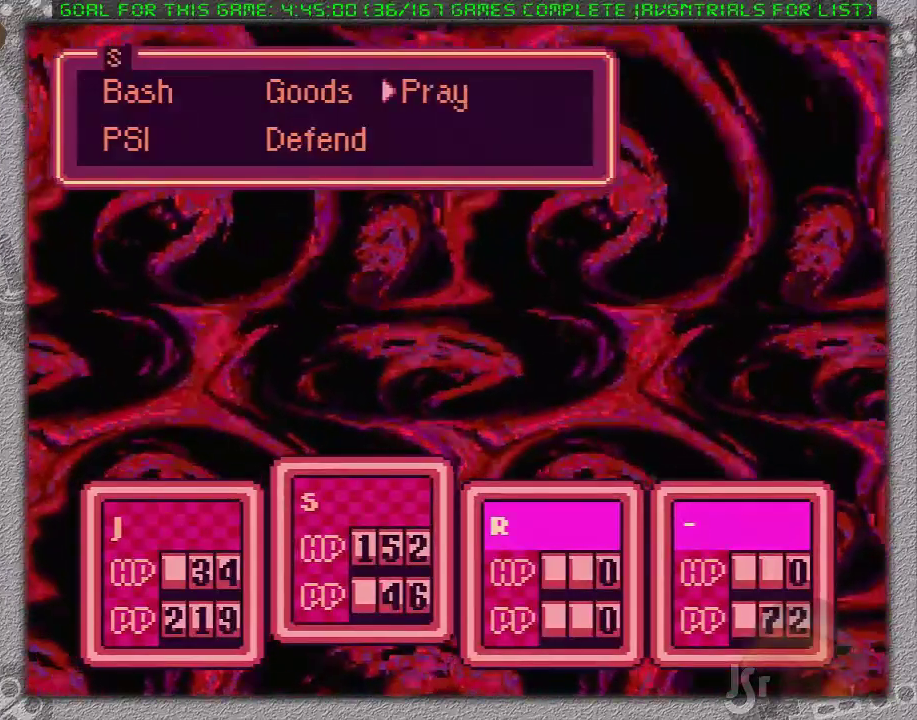
{"buttons": ["A"], "events": [[33, "A", "down"], [100, "A", "up"], [200, "A", "down"], [200, "L1", "down"], [283, "L1", "up"], [383, "L1", "down"], [433, "L1", "up"]]}
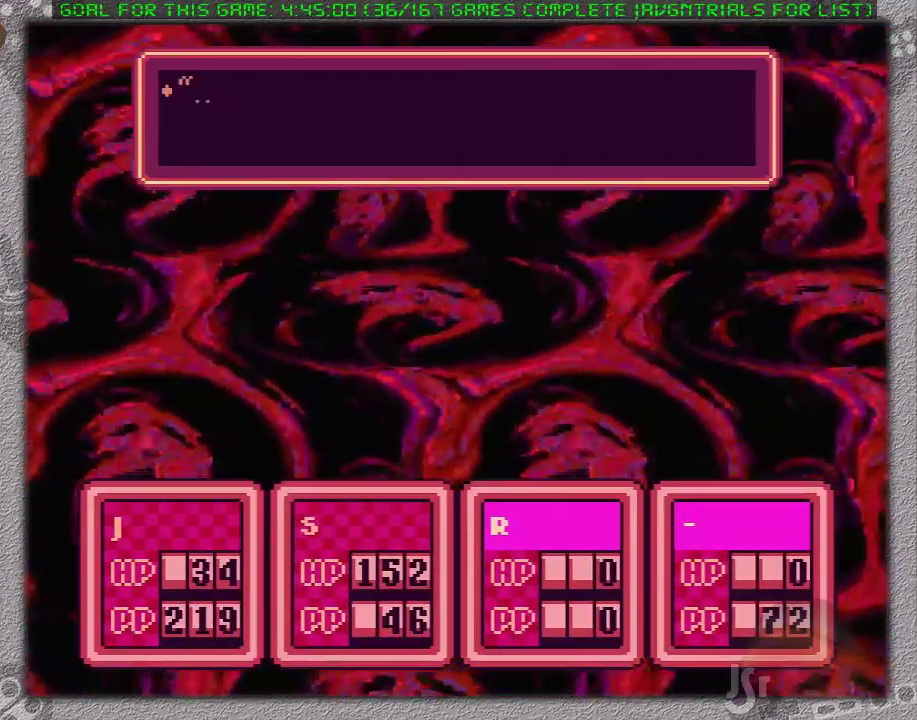
{"buttons": [], "events": [[33, "L1", "down"], [50, "A", "up"], [100, "A", "down"], [100, "L1", "up"], [183, "L1", "down"], [267, "L1", "up"], [483, "A", "up"]]}
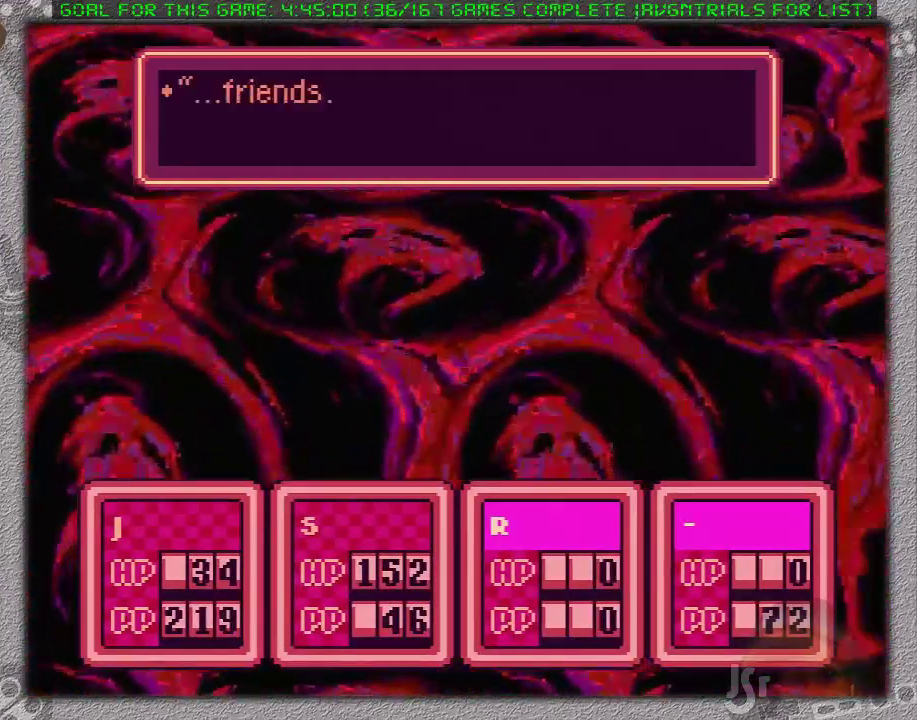
{"buttons": ["A"], "events": [[17, "A", "down"], [17, "L1", "down"], [117, "L1", "up"], [183, "L1", "down"], [267, "A", "up"], [267, "L1", "up"], [333, "A", "down"], [333, "L1", "down"], [367, "A", "up"], [400, "L1", "up"], [483, "A", "down"]]}
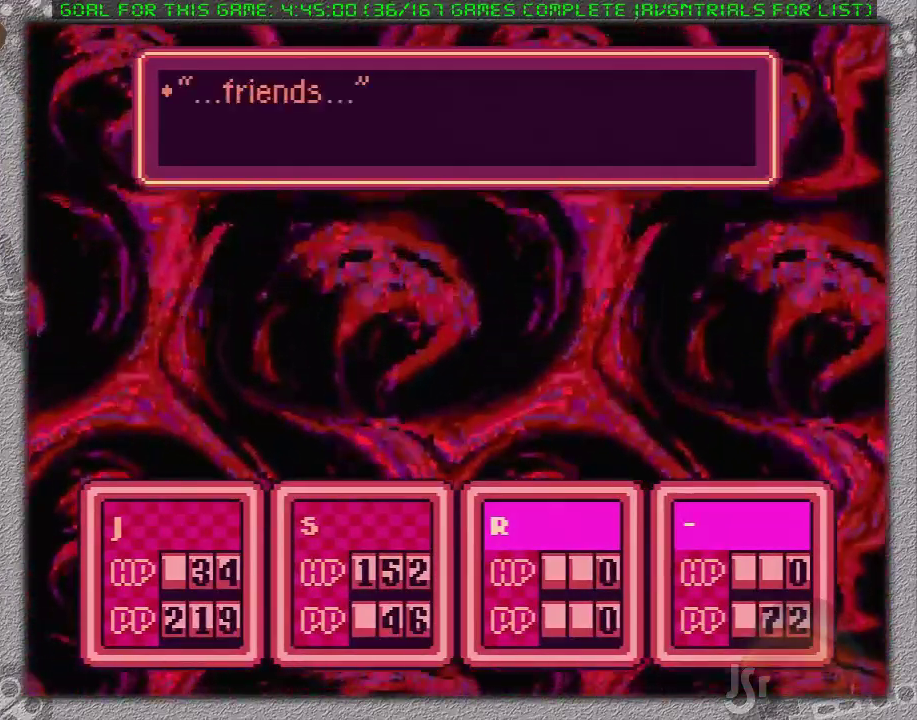
{"buttons": ["L1"], "events": [[17, "L1", "down"], [50, "A", "up"], [83, "L1", "up"], [117, "A", "down"], [183, "L1", "down"], [200, "A", "up"], [233, "L1", "up"], [267, "A", "down"], [500, "A", "up"], [500, "L1", "down"]]}
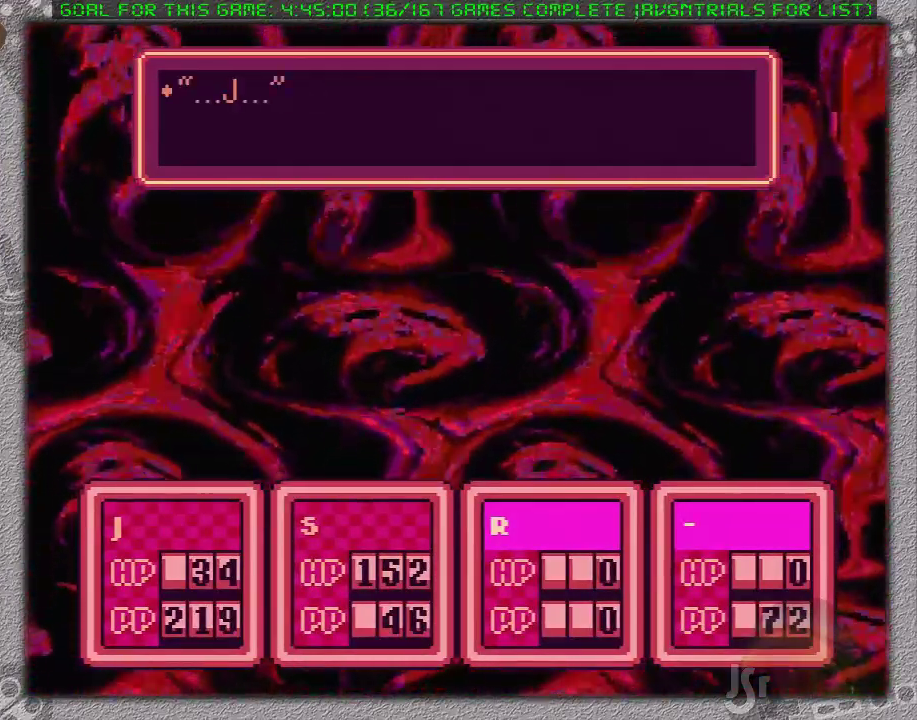
{"buttons": [], "events": [[67, "A", "down"], [117, "L1", "up"], [233, "L1", "down"], [317, "A", "up"], [317, "L1", "up"], [383, "A", "down"], [450, "L1", "down"], [467, "A", "up"], [500, "L1", "up"]]}
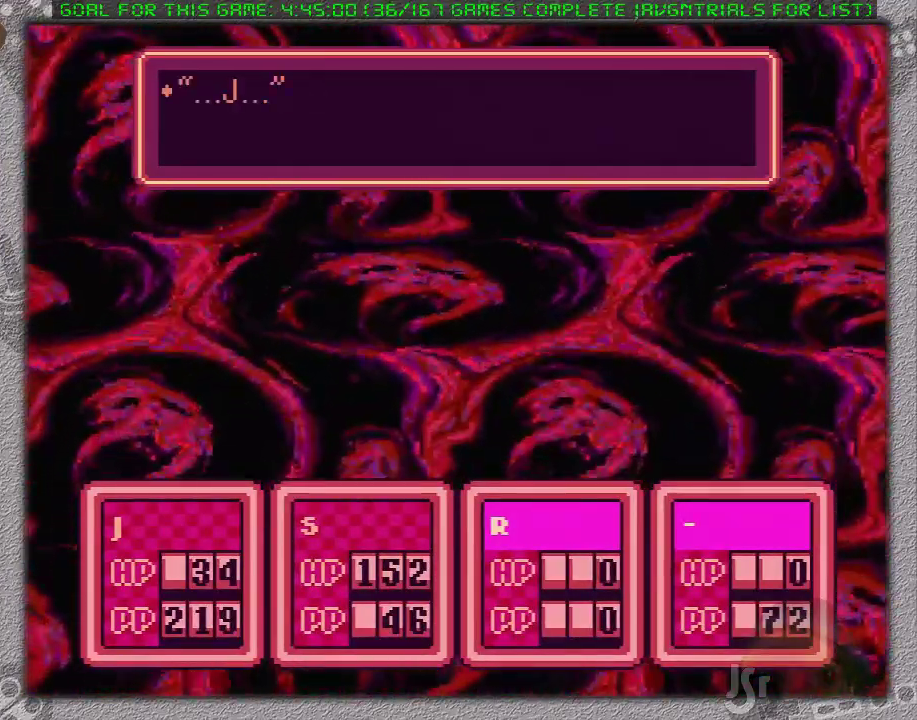
{"buttons": ["A"], "events": [[33, "A", "down"], [267, "A", "up"], [300, "L1", "down"], [333, "A", "down"], [400, "L1", "up"], [433, "A", "up"], [500, "A", "down"]]}
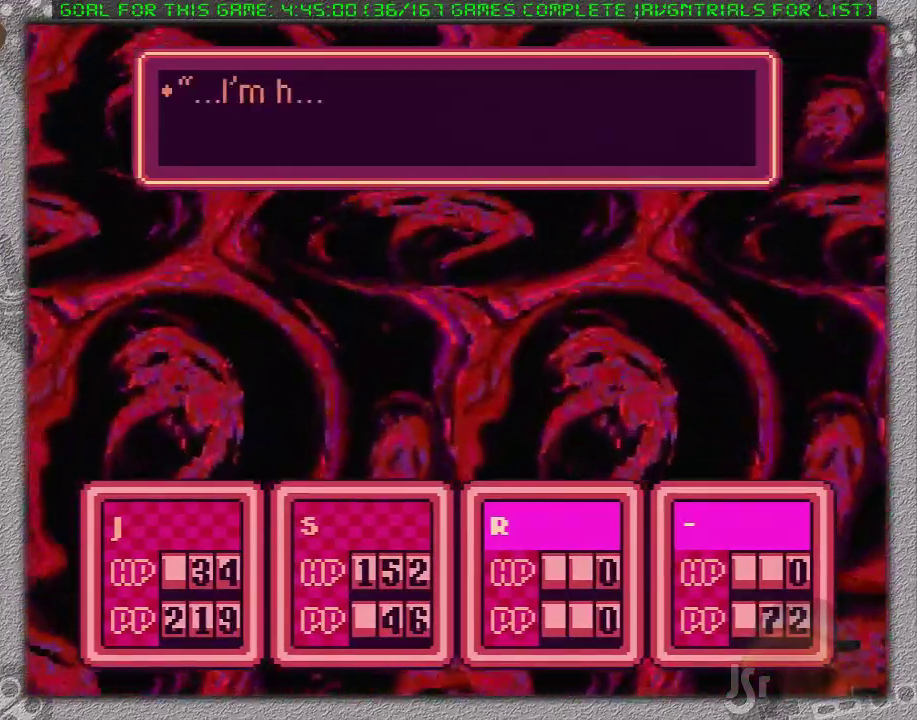
{"buttons": ["A"], "events": [[50, "L1", "down"], [117, "L1", "up"], [417, "A", "up"], [467, "A", "down"]]}
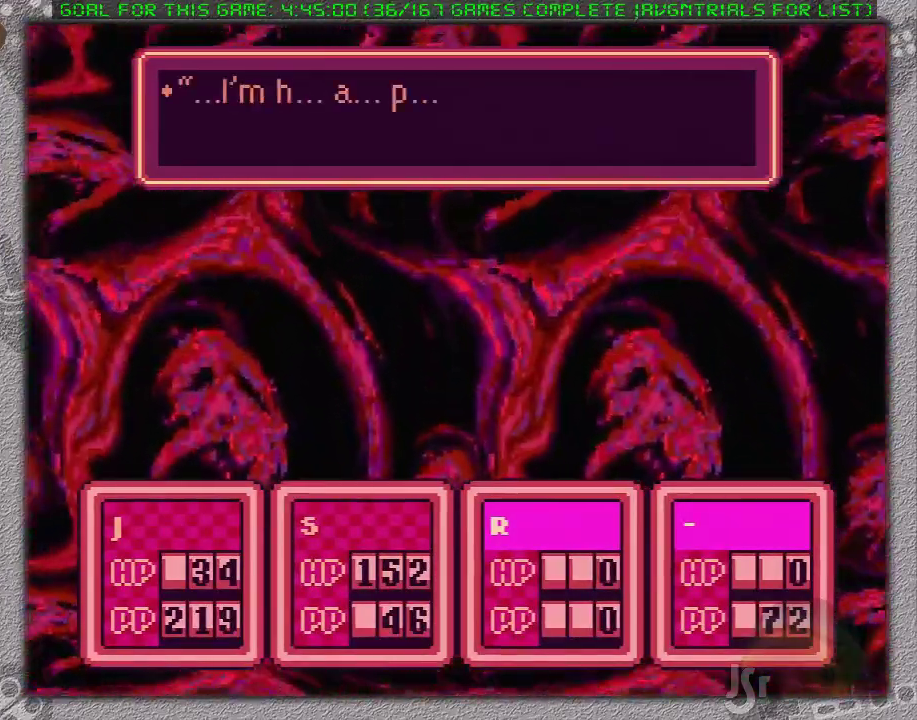
{"buttons": [], "events": [[67, "A", "up"], [67, "L1", "down"], [133, "A", "down"], [167, "L1", "up"], [250, "L1", "down"], [317, "L1", "up"], [350, "A", "up"], [383, "L1", "down"], [417, "A", "down"], [483, "A", "up"], [483, "L1", "up"]]}
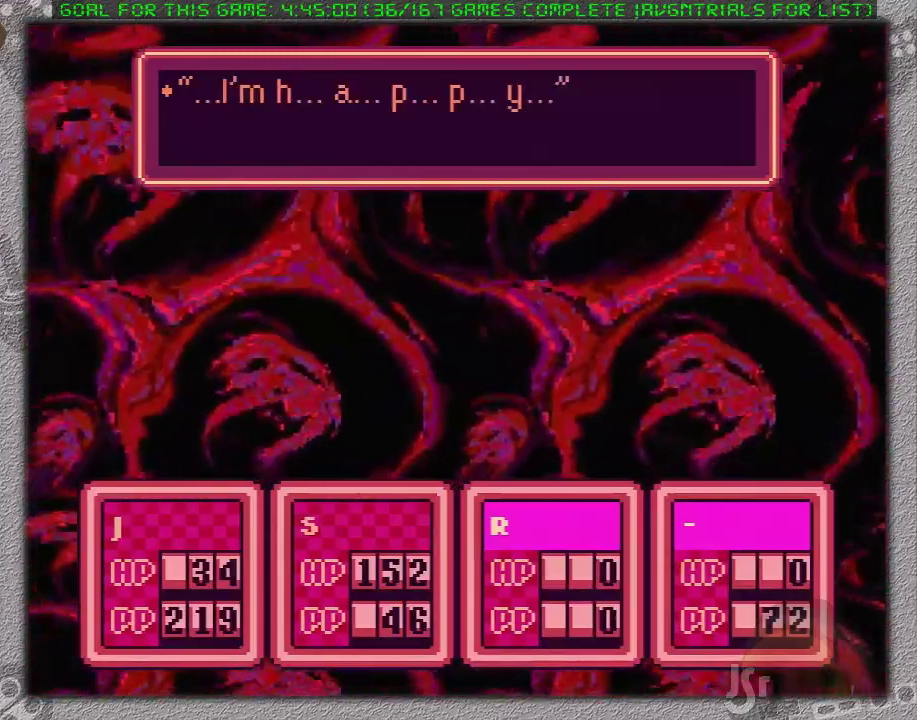
{"buttons": [], "events": [[83, "A", "down"], [83, "L1", "down"], [150, "L1", "up"], [167, "A", "up"], [233, "A", "down"], [233, "L1", "down"], [300, "L1", "up"], [333, "A", "up"], [400, "A", "down"], [400, "L1", "down"], [500, "A", "up"], [500, "L1", "up"]]}
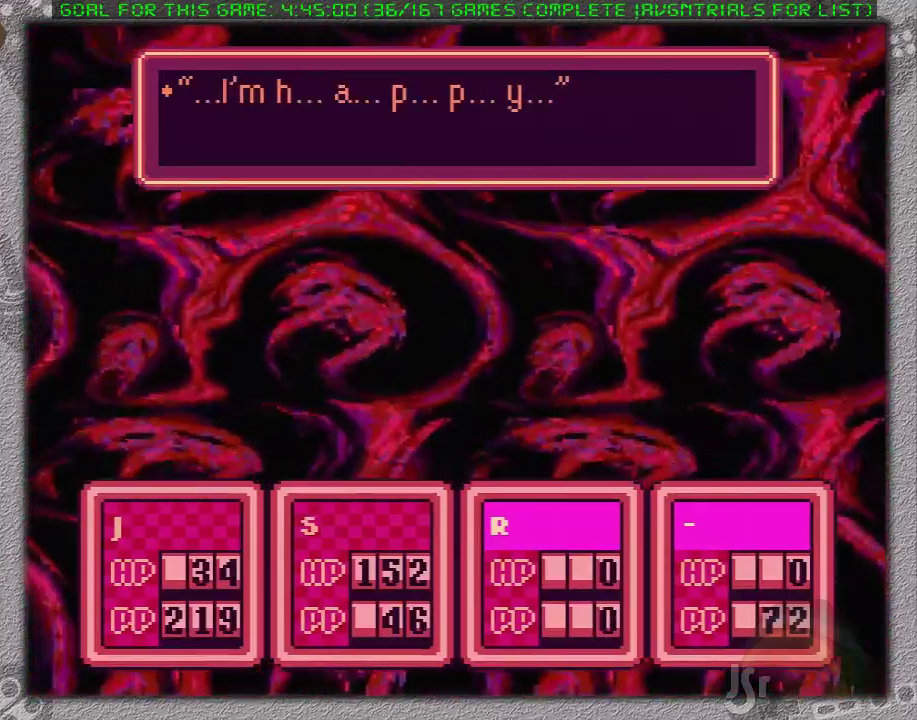
{"buttons": [], "events": [[50, "A", "down"], [83, "L1", "down"], [183, "L1", "up"], [233, "L1", "down"], [300, "A", "up"], [333, "L1", "up"], [367, "A", "down"], [400, "L1", "down"], [483, "A", "up"], [483, "L1", "up"]]}
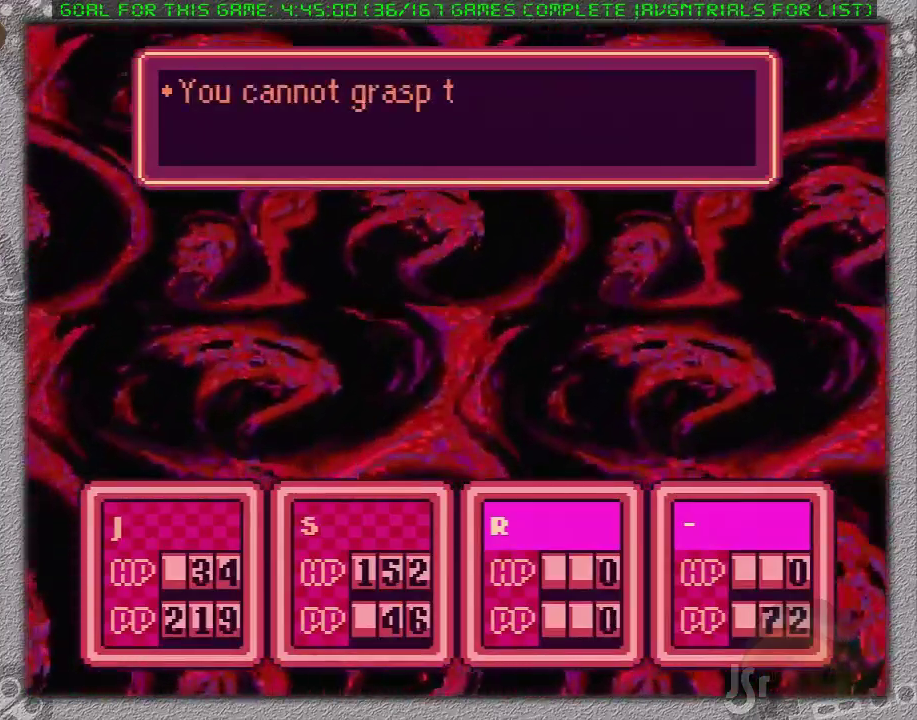
{"buttons": [], "events": [[50, "A", "down"], [83, "L1", "down"], [150, "A", "up"], [150, "L1", "up"], [200, "A", "down"], [250, "L1", "down"], [300, "L1", "up"], [333, "A", "up"], [400, "A", "down"], [450, "A", "up"]]}
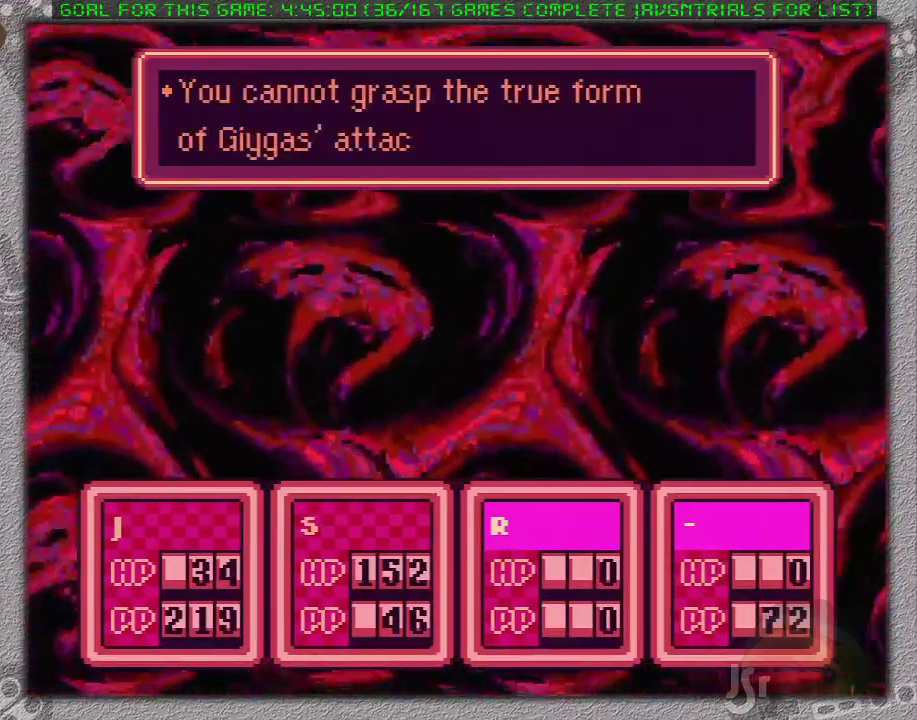
{"buttons": [], "events": [[17, "A", "down"], [17, "L1", "down"], [150, "A", "up"], [150, "L1", "up"]]}
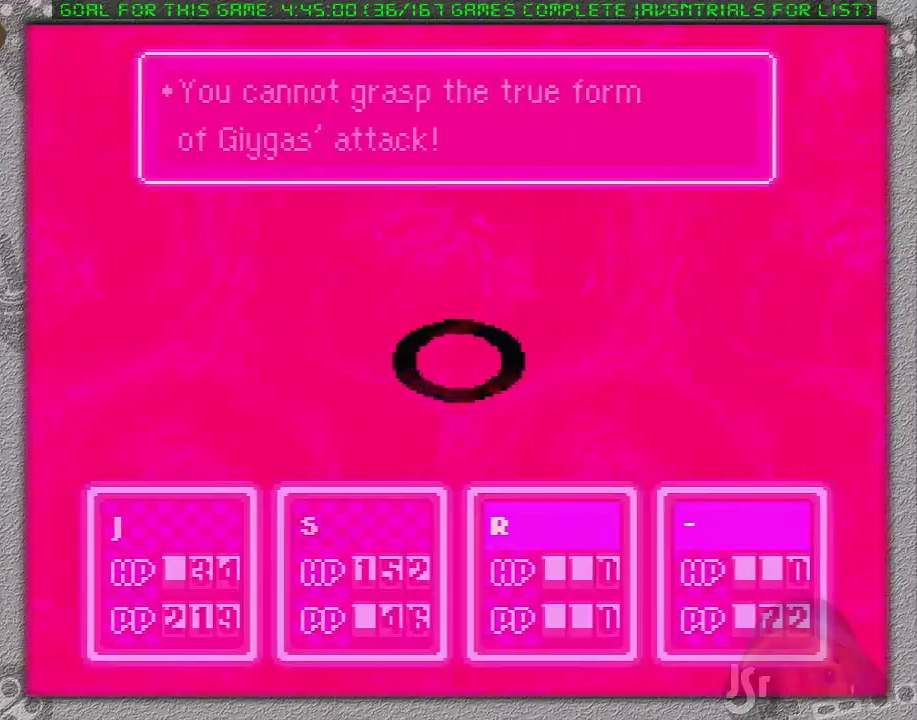
{"buttons": ["A", "L1"], "events": [[483, "A", "down"], [483, "L1", "down"]]}
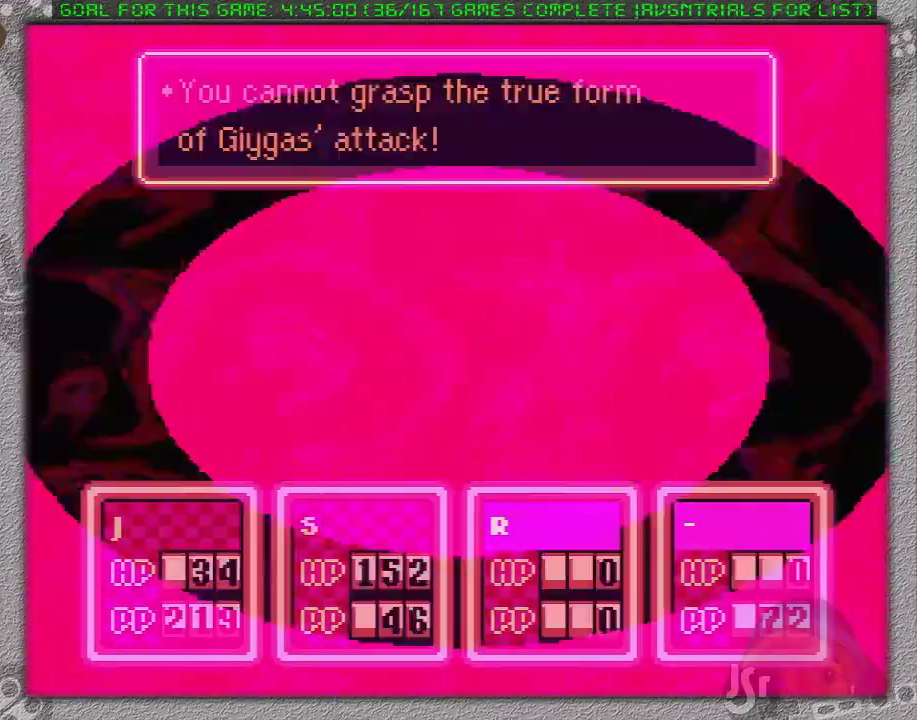
{"buttons": [], "events": [[50, "A", "up"], [50, "L1", "up"], [150, "A", "down"], [150, "L1", "down"], [233, "A", "up"], [233, "L1", "up"], [333, "A", "down"], [433, "A", "up"]]}
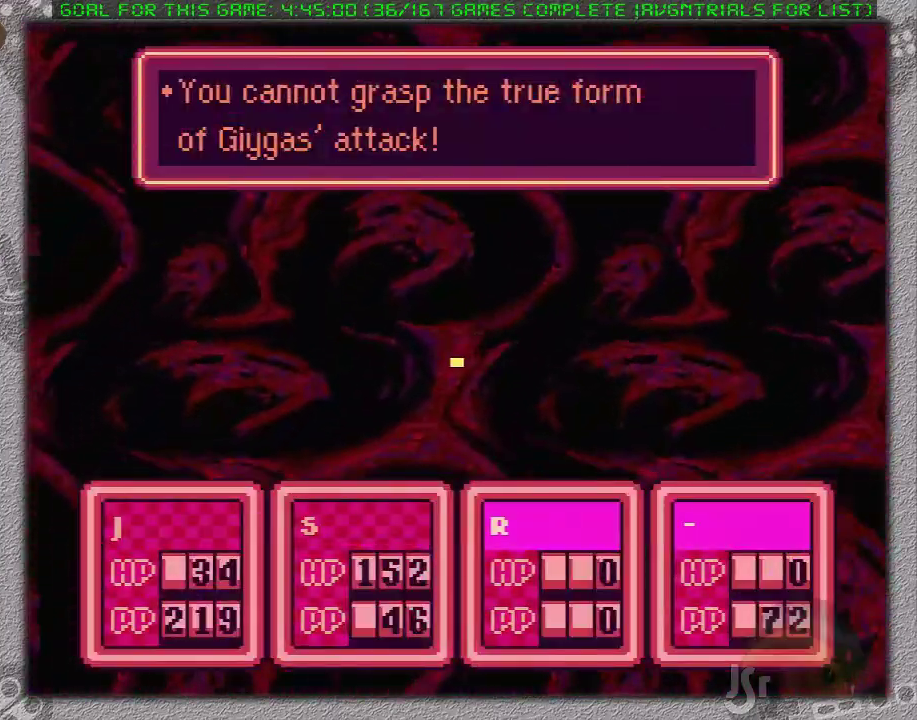
{"buttons": [], "events": [[183, "A", "down"], [200, "L1", "down"], [267, "A", "up"], [300, "L1", "up"], [367, "A", "down"], [433, "L1", "down"], [450, "A", "up"], [500, "L1", "up"]]}
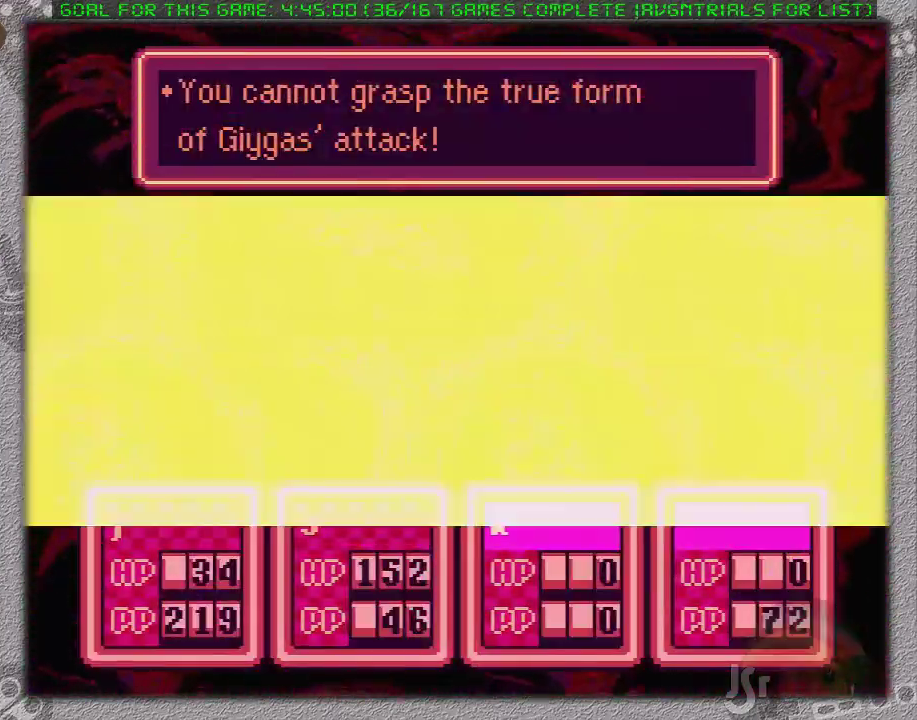
{"buttons": ["A", "L1"], "events": [[17, "A", "down"], [50, "L1", "down"], [117, "A", "up"], [150, "L1", "up"], [200, "A", "down"], [233, "L1", "down"], [300, "A", "up"], [333, "L1", "up"], [367, "A", "down"], [433, "L1", "down"]]}